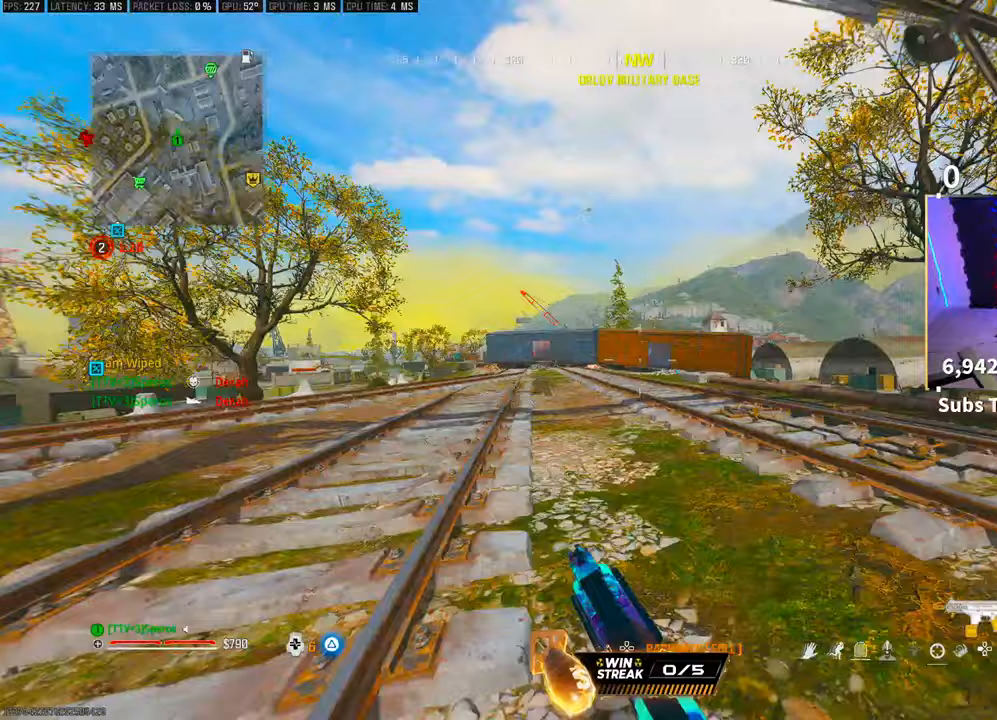
Gameplay with a controller (PlayStation layout); each line is a JSON object with the inputs held at the frame after it. "events" lists button and stick changes between this image and that frame as [ms after this image, input, new state], when the widget could be followed in between.
{"buttons": ["L3"], "left_stick": "up", "right_stick": "center", "events": [[183, "CROSS", "down"], [350, "CROSS", "up"], [467, "L3", "down"]]}
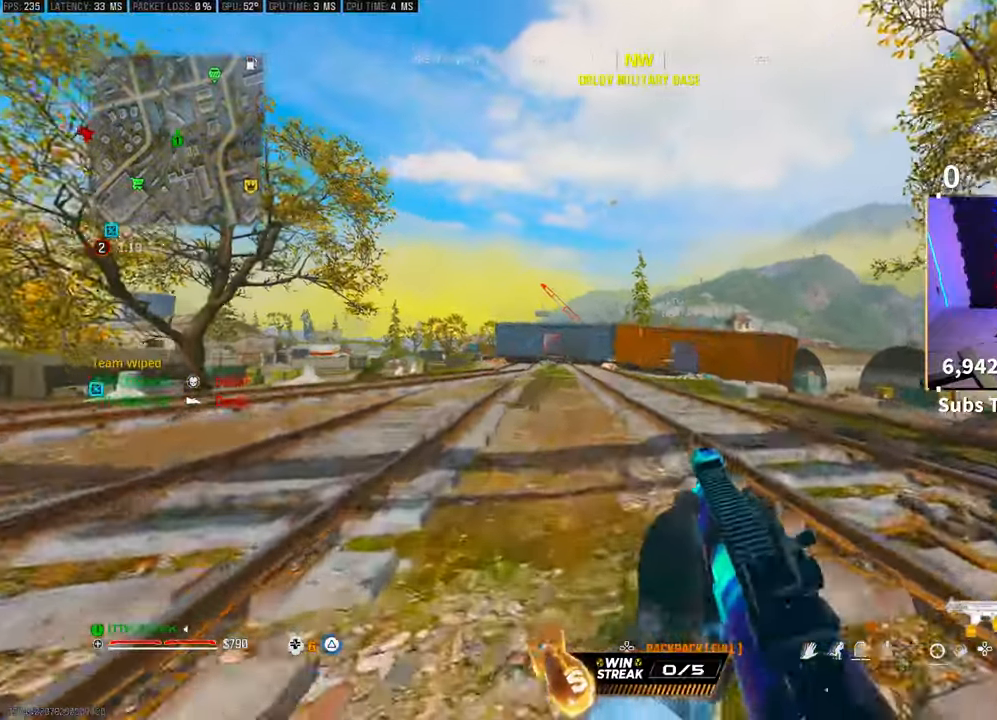
{"buttons": [], "left_stick": "up", "right_stick": "center", "events": [[67, "CROSS", "down"], [100, "L3", "up"], [100, "TRIANGLE", "down"], [167, "TRIANGLE", "up"], [200, "CROSS", "up"], [233, "TRIANGLE", "down"], [300, "TRIANGLE", "up"]]}
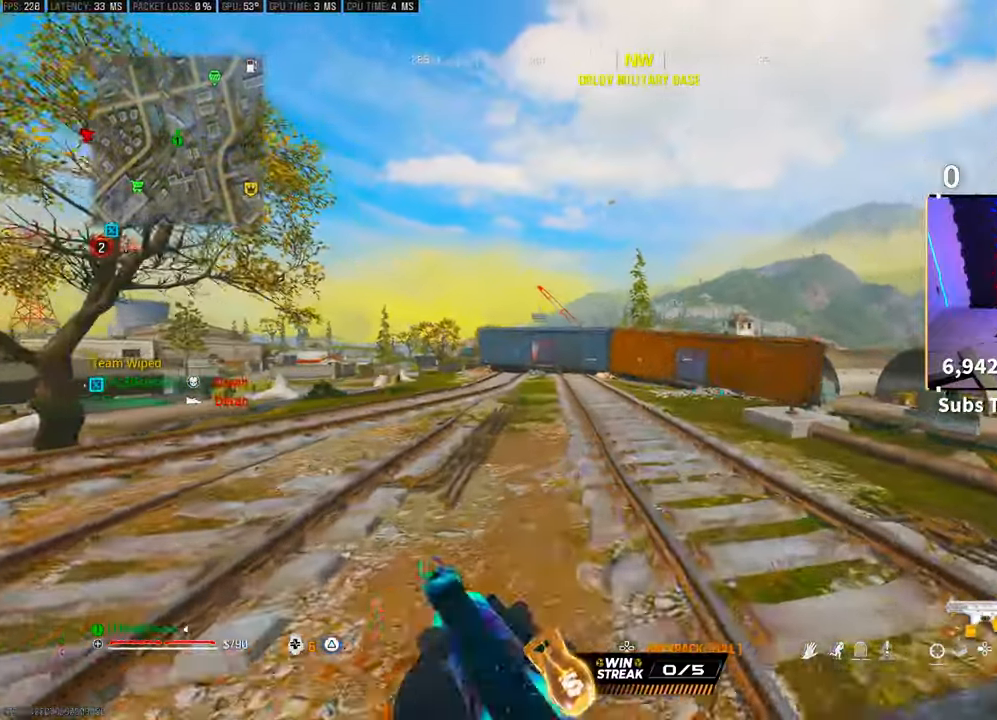
{"buttons": ["CROSS"], "left_stick": "up", "right_stick": "center", "events": [[17, "R3", "down"], [317, "R3", "up"], [500, "CROSS", "down"]]}
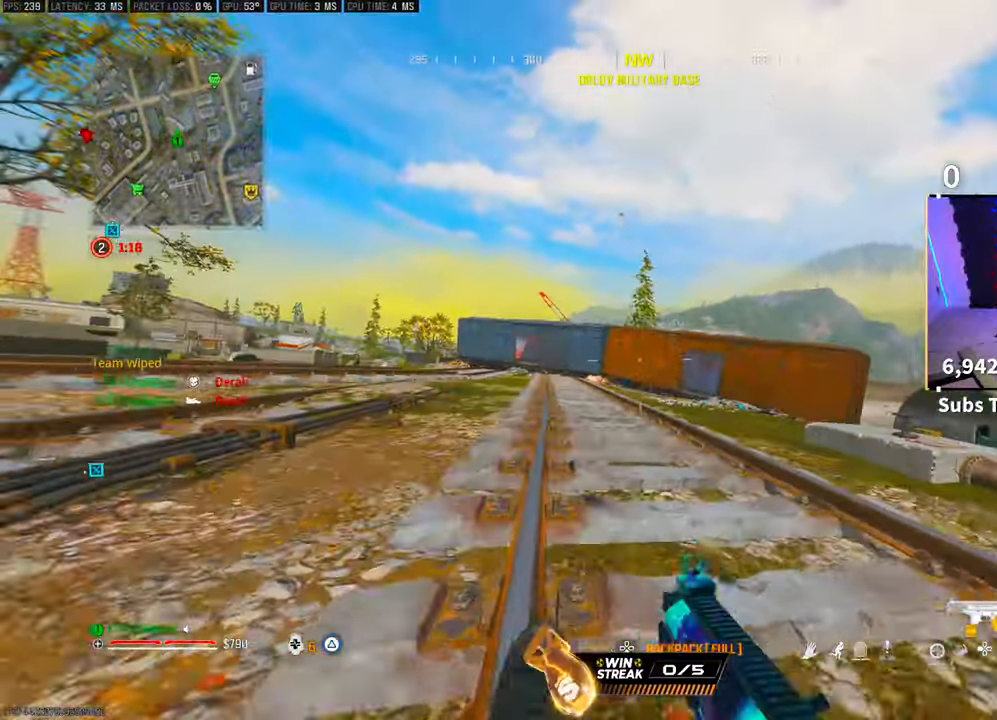
{"buttons": ["CROSS", "TRIANGLE"], "left_stick": "up", "right_stick": "center", "events": [[167, "CROSS", "up"], [267, "L3", "down"], [400, "L3", "up"], [433, "CROSS", "down"], [467, "TRIANGLE", "down"]]}
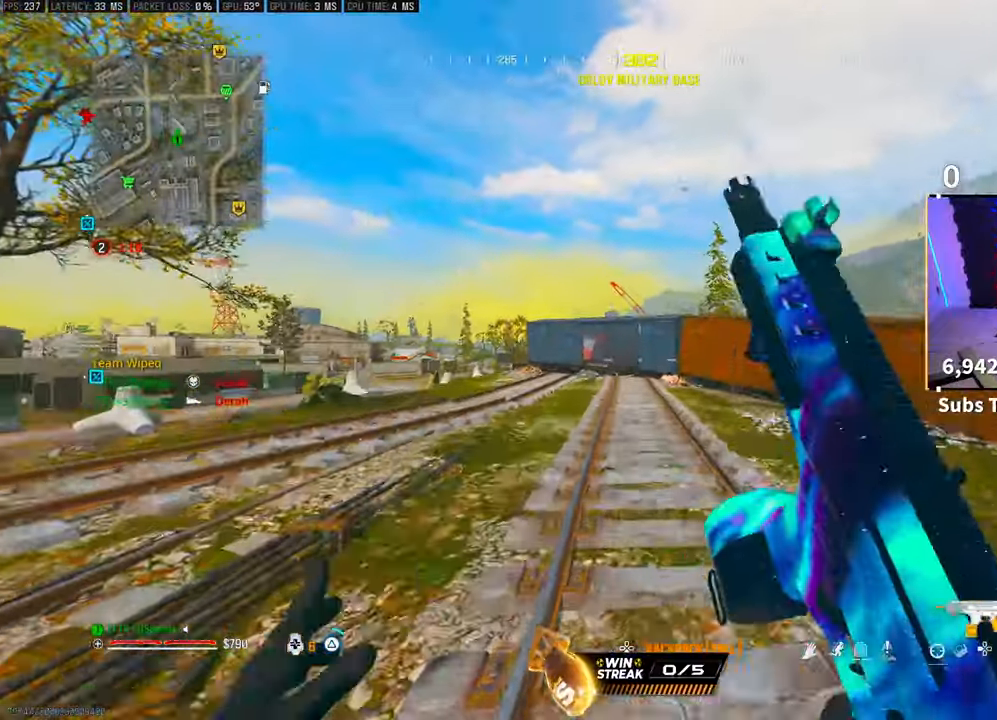
{"buttons": ["R3"], "left_stick": "up", "right_stick": "center", "events": [[50, "TRIANGLE", "up"], [67, "CROSS", "up"], [133, "TRIANGLE", "down"], [200, "TRIANGLE", "up"], [433, "R3", "down"]]}
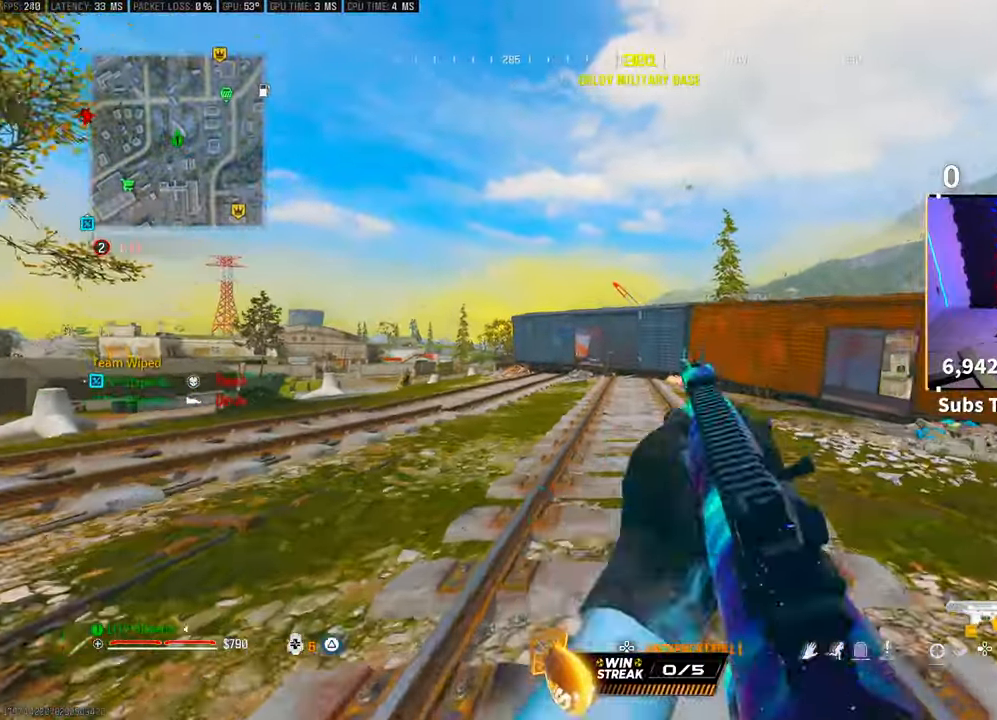
{"buttons": ["CROSS"], "left_stick": "up", "right_stick": "center", "events": [[167, "R3", "up"], [433, "CROSS", "down"]]}
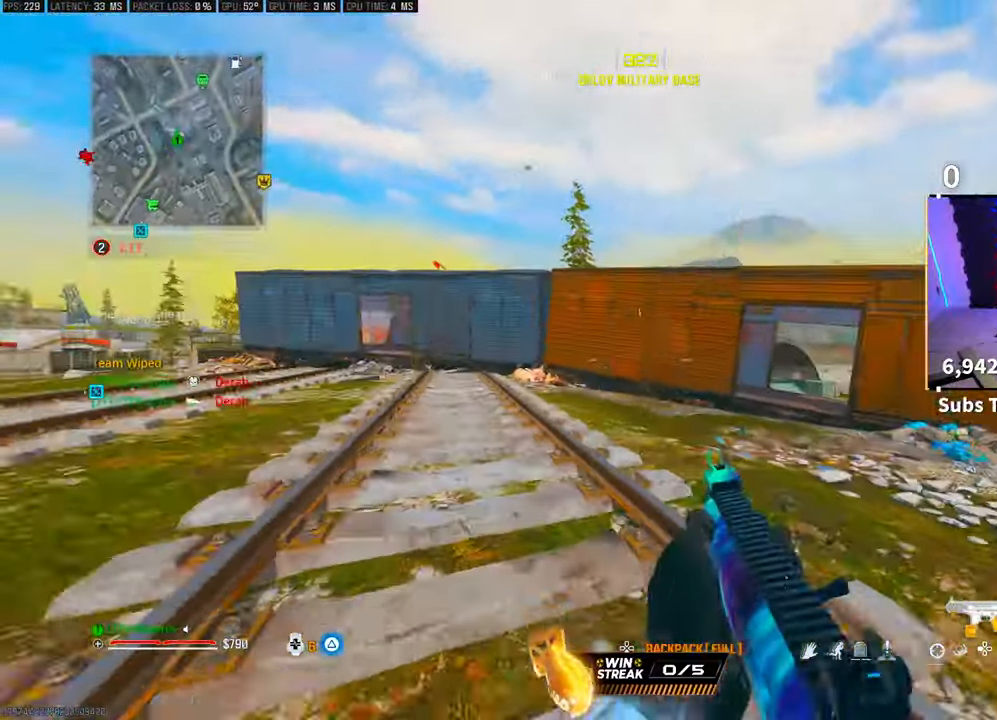
{"buttons": [], "left_stick": "up", "right_stick": "center", "events": [[83, "CROSS", "up"], [133, "L3", "down"], [133, "left_stick", "up-right"], [267, "L3", "up"], [267, "TRIANGLE", "down"], [317, "L3", "down"], [333, "TRIANGLE", "up"], [400, "TRIANGLE", "down"], [400, "left_stick", "up"], [433, "L3", "up"], [500, "TRIANGLE", "up"]]}
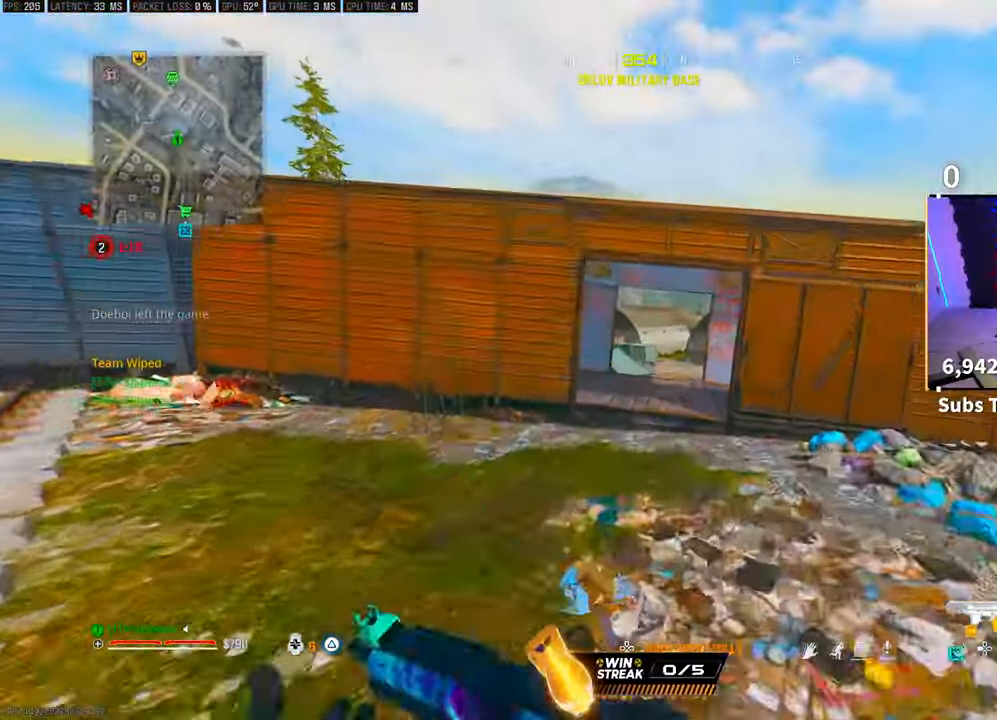
{"buttons": [], "left_stick": "up", "right_stick": "center", "events": [[33, "L3", "down"], [150, "L3", "up"]]}
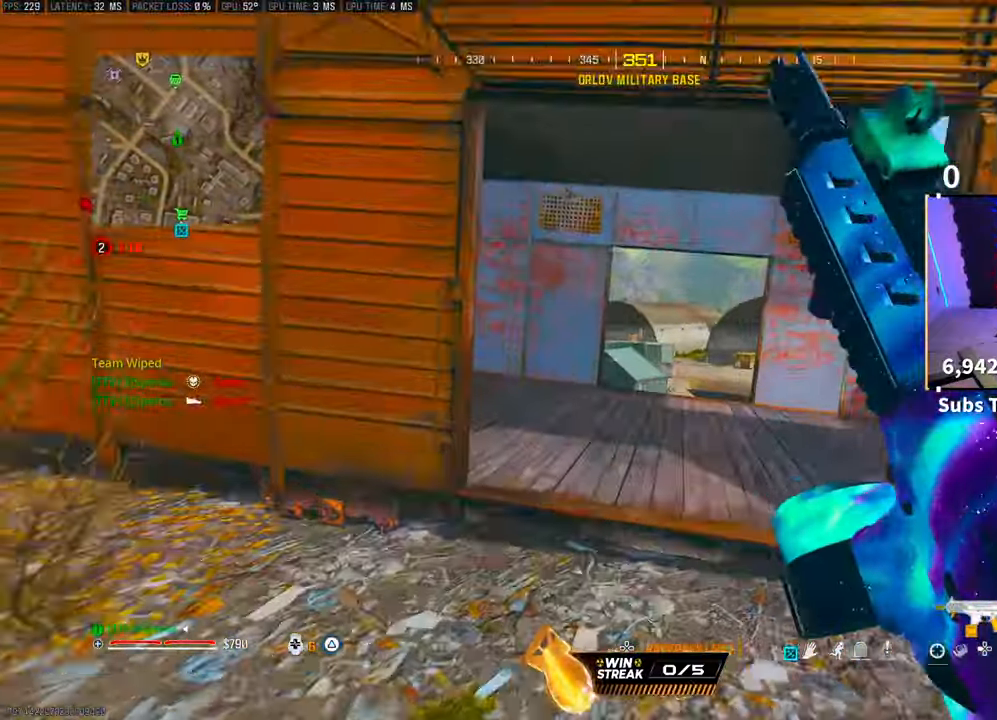
{"buttons": [], "left_stick": "up", "right_stick": "center", "events": [[217, "TRIANGLE", "down"], [300, "TRIANGLE", "up"], [367, "TRIANGLE", "down"], [400, "TRIANGLE", "up"]]}
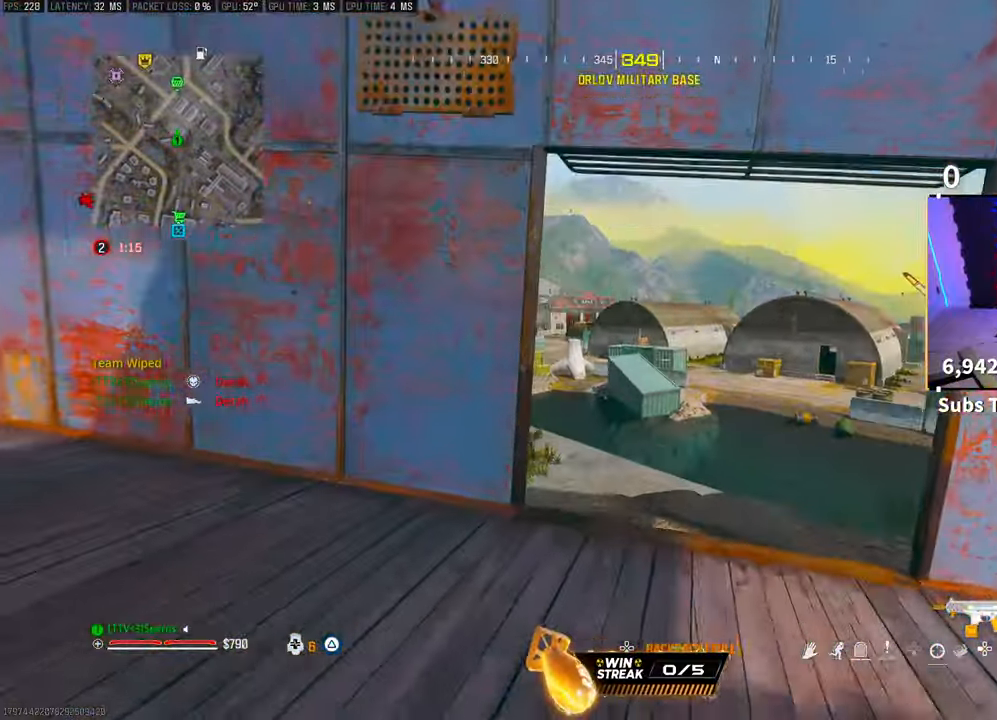
{"buttons": ["CROSS", "L2"], "left_stick": "up-left", "right_stick": "center", "events": [[200, "right_stick", "left"], [350, "L2", "down"], [367, "right_stick", "center"], [383, "CROSS", "down"], [500, "left_stick", "up-left"]]}
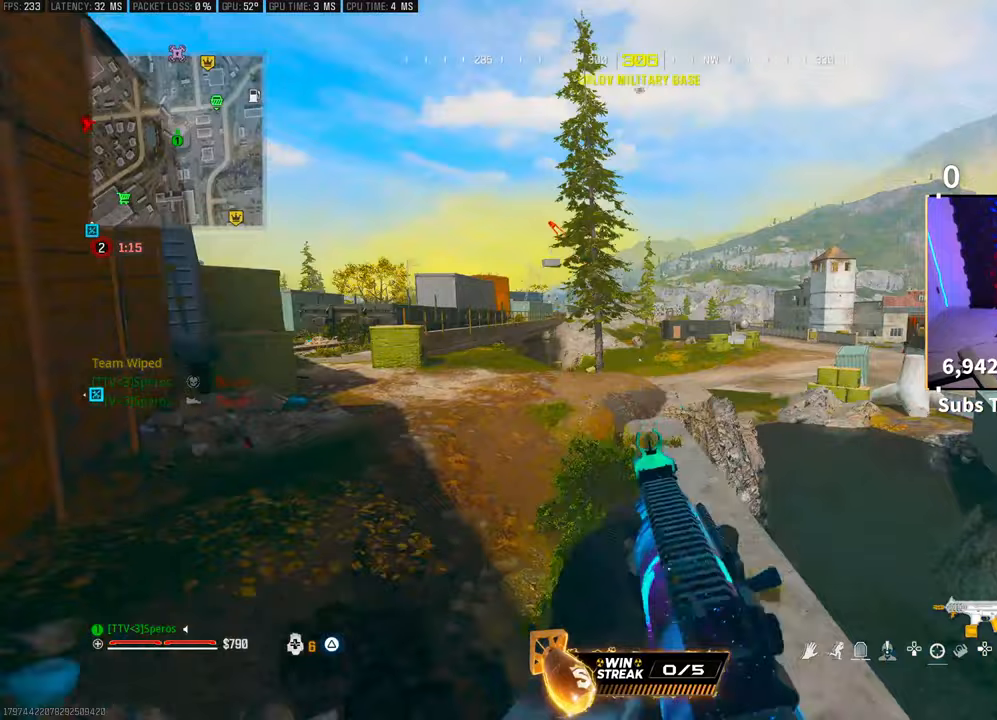
{"buttons": [], "left_stick": "up-left", "right_stick": "up-left", "events": [[67, "CROSS", "up"], [433, "L2", "up"], [467, "right_stick", "up-left"]]}
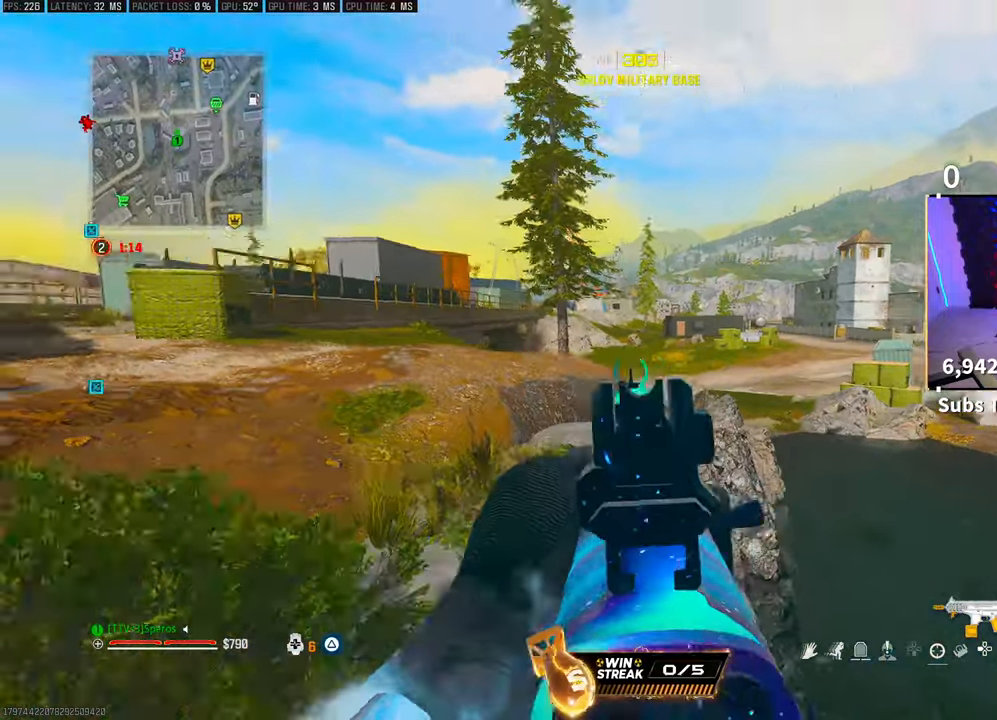
{"buttons": [], "left_stick": "up", "right_stick": "center", "events": [[100, "right_stick", "center"], [200, "TRIANGLE", "down"], [283, "left_stick", "up"], [300, "TRIANGLE", "up"], [367, "TRIANGLE", "down"], [400, "TRIANGLE", "up"]]}
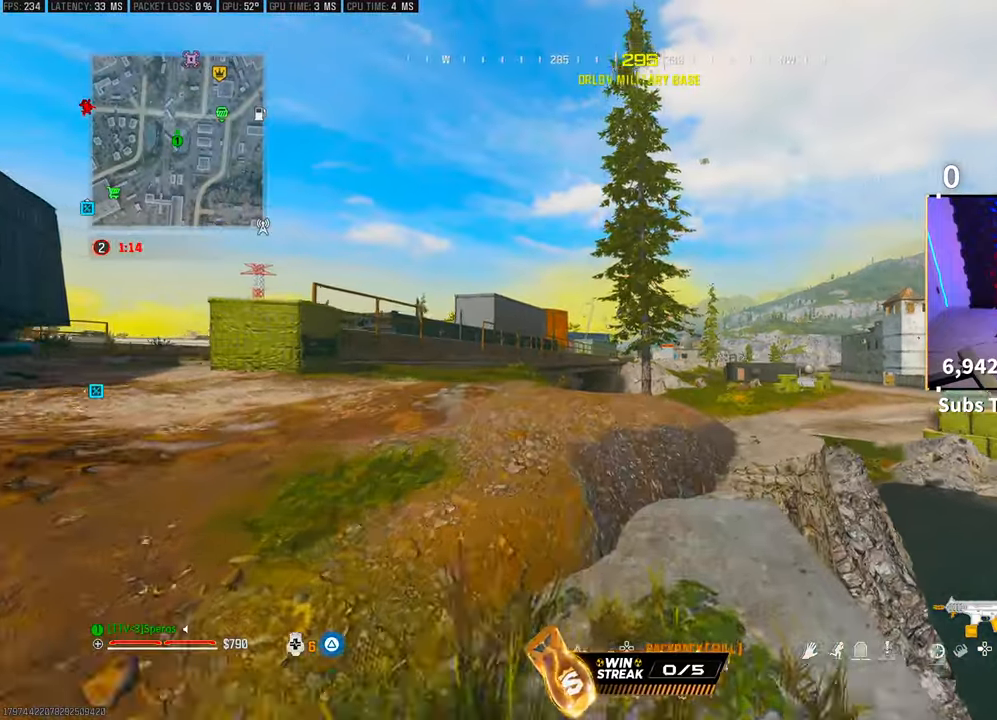
{"buttons": [], "left_stick": "up", "right_stick": "center", "events": [[83, "R3", "down"], [100, "right_stick", "right"], [183, "R3", "up"], [183, "right_stick", "center"], [250, "R3", "down"], [267, "CROSS", "down"], [267, "left_stick", "up-left"], [367, "R3", "up"], [433, "CROSS", "up"], [483, "left_stick", "up"]]}
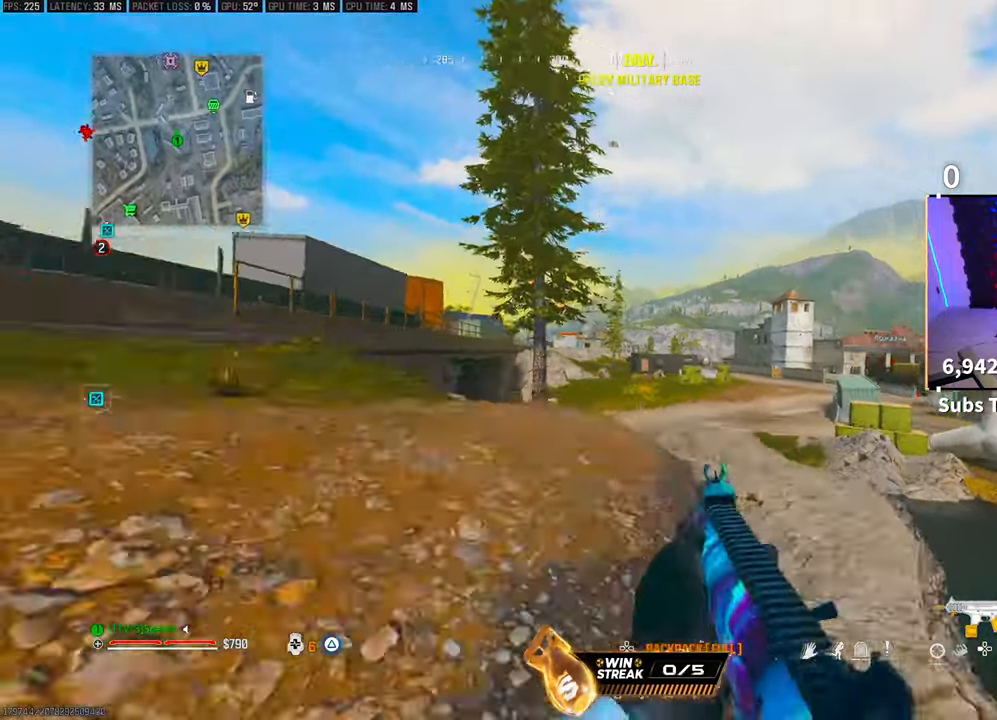
{"buttons": [], "left_stick": "up", "right_stick": "center", "events": [[17, "right_stick", "right"], [133, "L3", "down"], [133, "right_stick", "center"], [250, "CROSS", "down"], [250, "L3", "up"], [383, "CROSS", "up"]]}
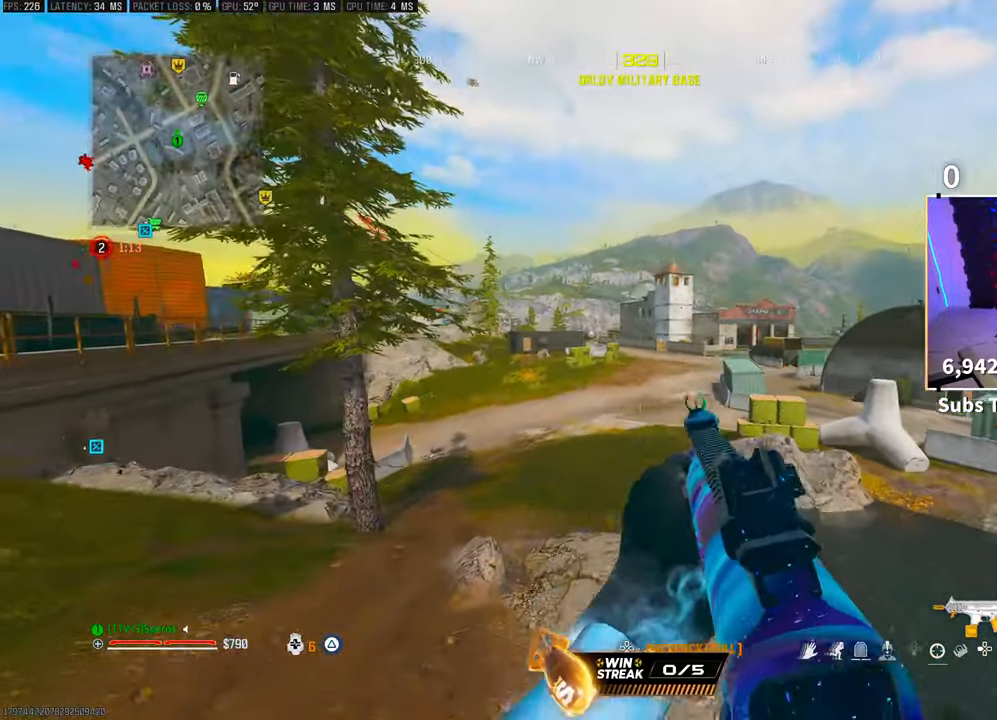
{"buttons": [], "left_stick": "up", "right_stick": "center", "events": [[17, "R3", "down"], [317, "R3", "up"]]}
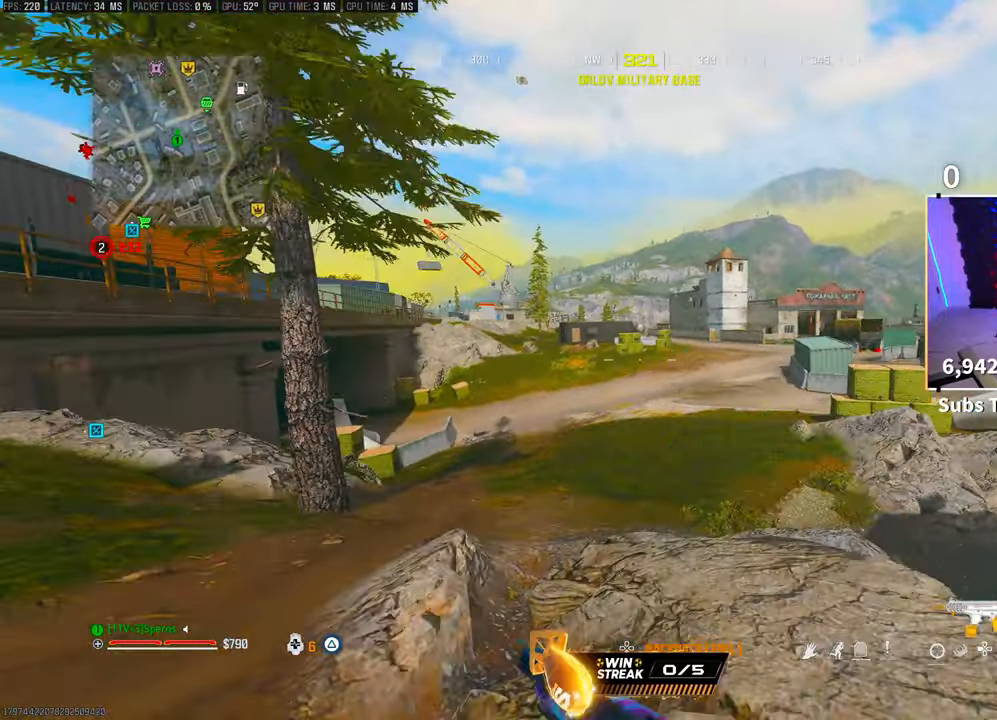
{"buttons": [], "left_stick": "up", "right_stick": "center", "events": [[233, "TRIANGLE", "down"], [300, "TRIANGLE", "up"], [367, "TRIANGLE", "down"], [417, "TRIANGLE", "up"]]}
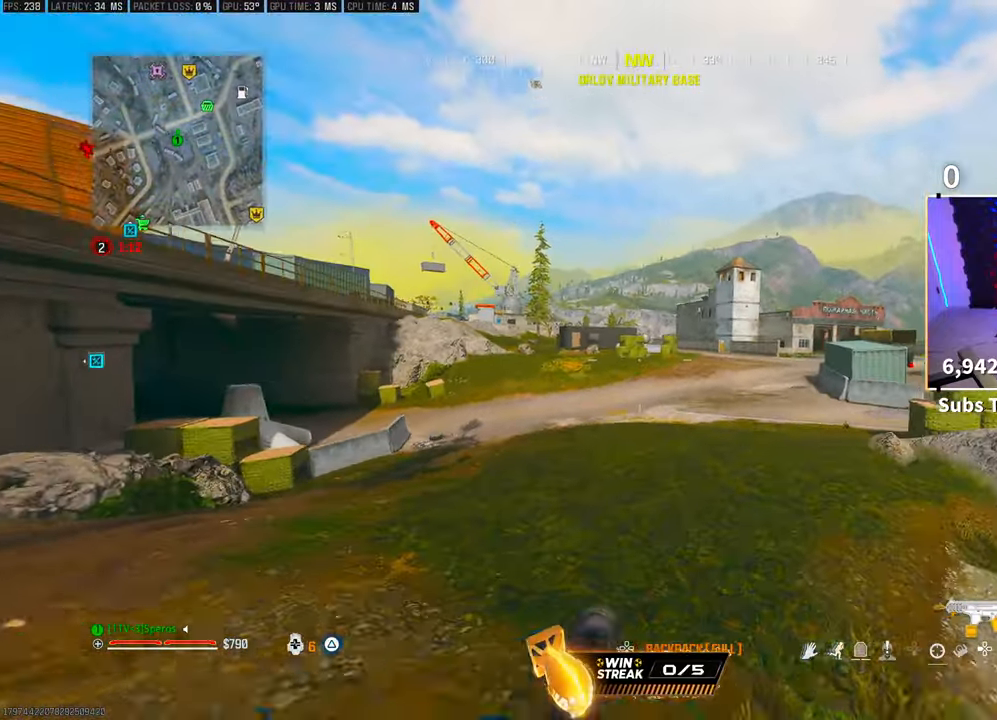
{"buttons": [], "left_stick": "up", "right_stick": "center", "events": [[183, "L3", "down"], [283, "L3", "up"], [333, "L3", "down"], [350, "right_stick", "left"], [450, "L3", "up"], [500, "right_stick", "center"]]}
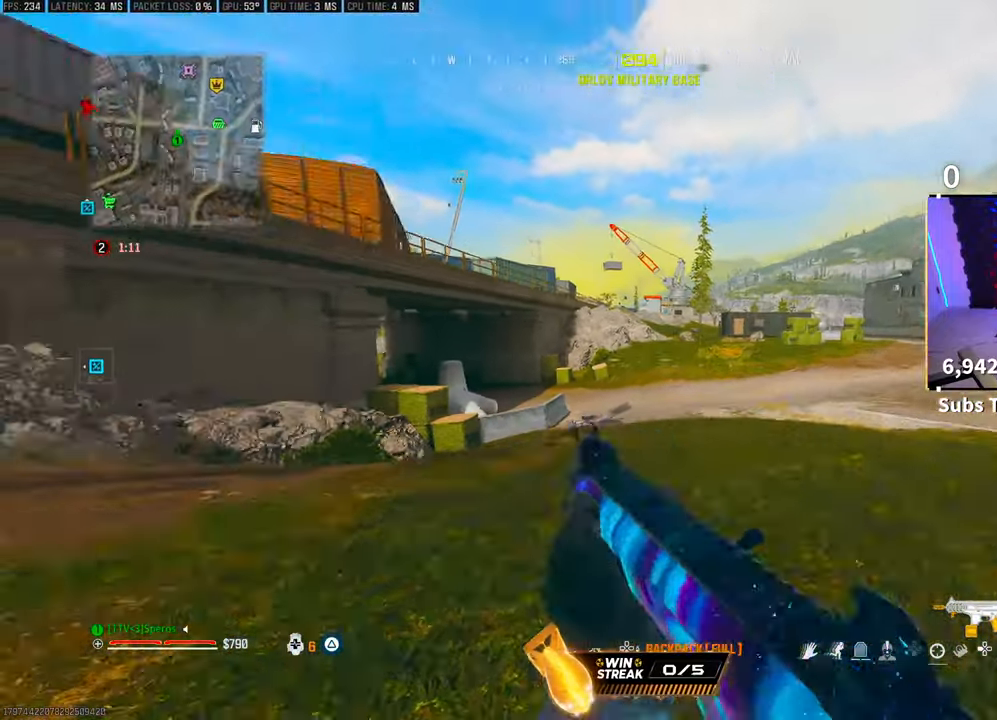
{"buttons": [], "left_stick": "up", "right_stick": "center", "events": [[67, "L3", "down"], [83, "right_stick", "right"], [200, "L3", "up"], [217, "right_stick", "left"], [267, "CROSS", "down"], [350, "right_stick", "center"], [400, "CROSS", "up"]]}
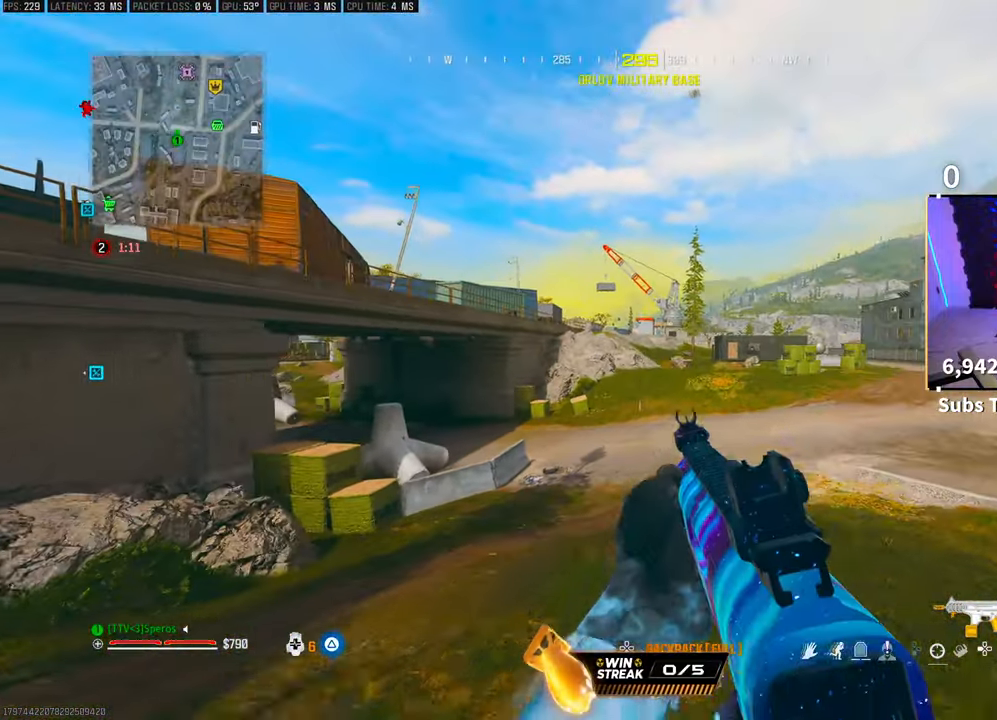
{"buttons": ["L3"], "left_stick": "up", "right_stick": "center", "events": [[100, "right_stick", "right"], [267, "L3", "down"], [283, "right_stick", "center"], [383, "L3", "up"], [400, "TRIANGLE", "down"], [467, "L3", "down"], [467, "TRIANGLE", "up"]]}
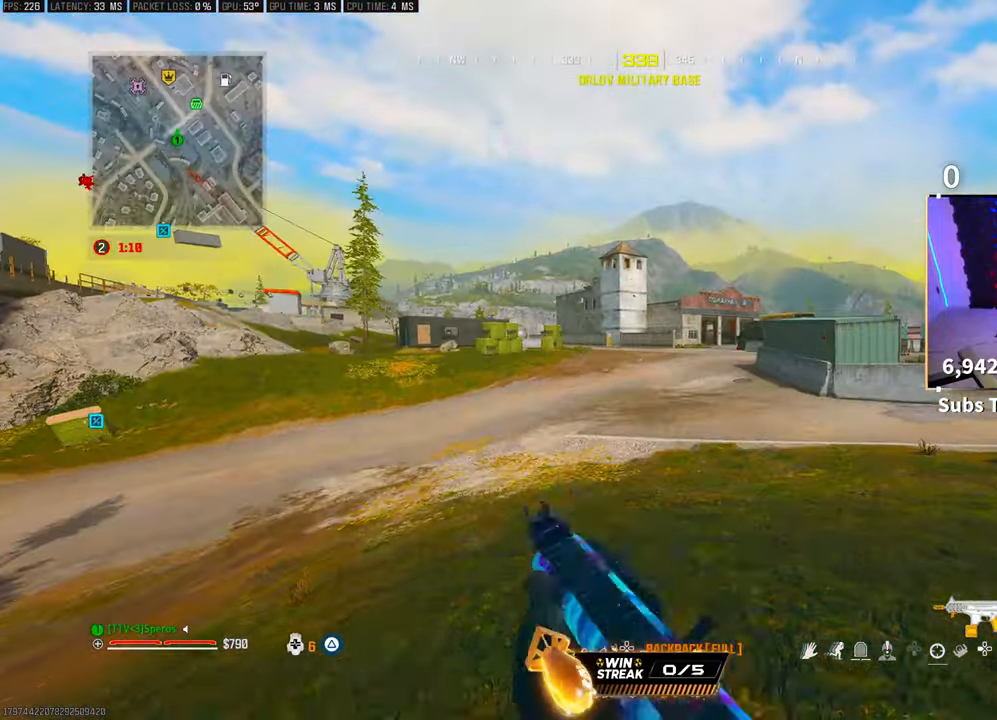
{"buttons": [], "left_stick": "up", "right_stick": "center", "events": [[33, "TRIANGLE", "down"], [50, "L3", "up"], [117, "TRIANGLE", "up"], [133, "L3", "down"], [217, "L3", "up"], [317, "R3", "down"], [483, "R3", "up"]]}
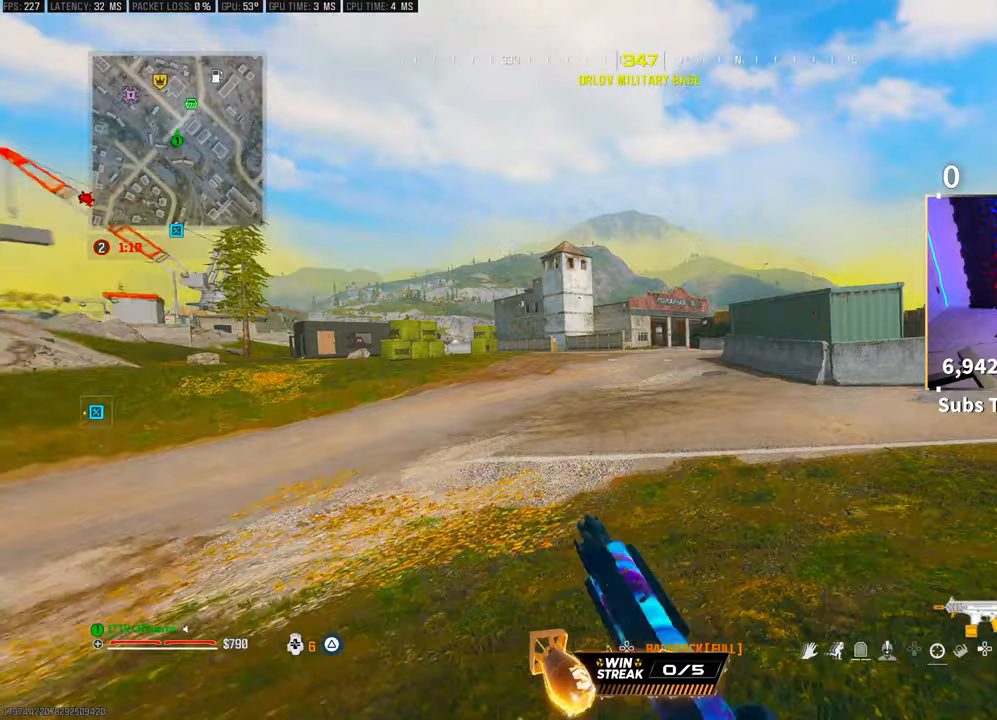
{"buttons": ["L3"], "left_stick": "up", "right_stick": "left", "events": [[83, "R3", "down"], [100, "CROSS", "down"], [200, "R3", "up"], [267, "CROSS", "up"], [417, "right_stick", "left"], [450, "L3", "down"]]}
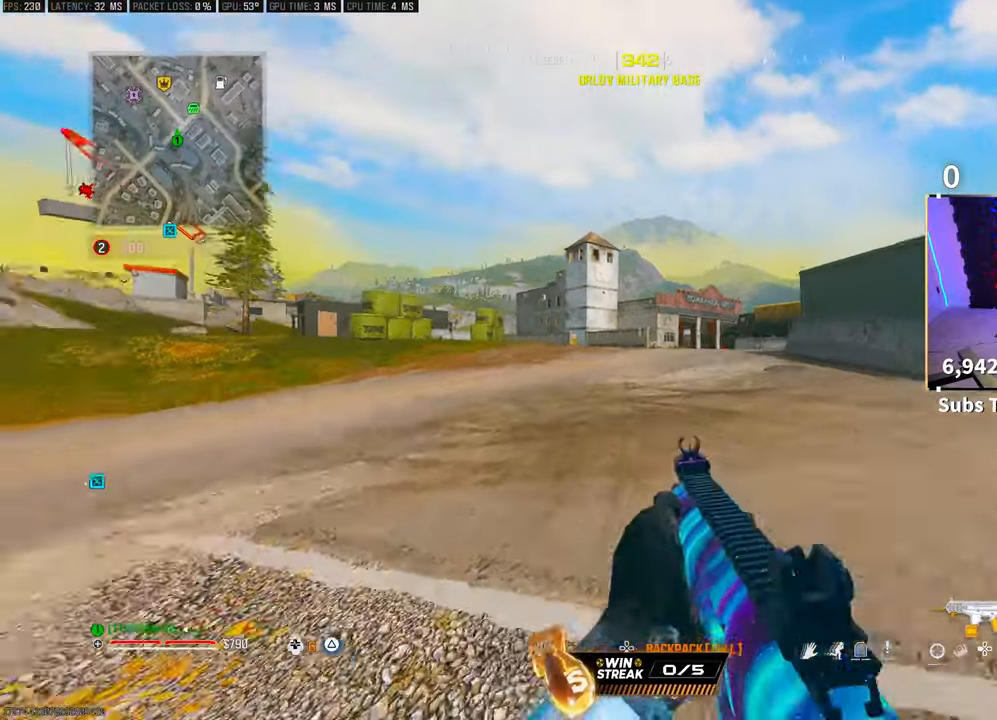
{"buttons": [], "left_stick": "up", "right_stick": "center", "events": [[17, "right_stick", "center"], [33, "CROSS", "down"], [50, "L3", "up"], [167, "CROSS", "up"]]}
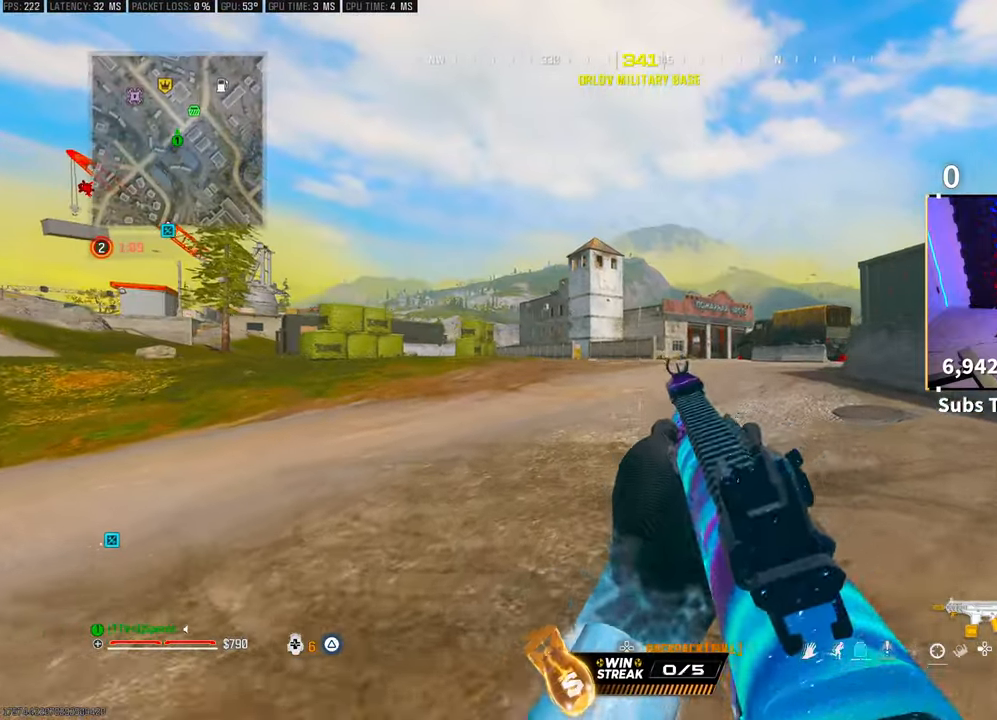
{"buttons": [], "left_stick": "up", "right_stick": "center", "events": [[100, "TRIANGLE", "down"], [167, "TRIANGLE", "up"], [233, "TRIANGLE", "down"], [300, "TRIANGLE", "up"]]}
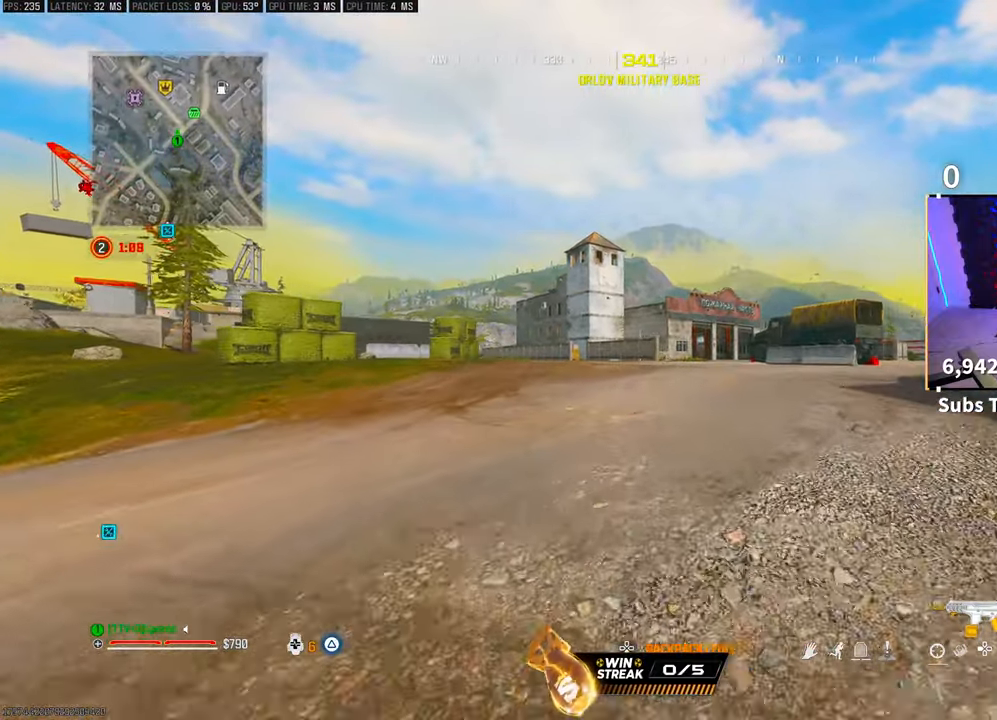
{"buttons": [], "left_stick": "up", "right_stick": "center", "events": [[17, "R3", "down"], [150, "R3", "up"], [200, "R3", "down"], [250, "CROSS", "down"], [333, "R3", "up"], [383, "CROSS", "up"]]}
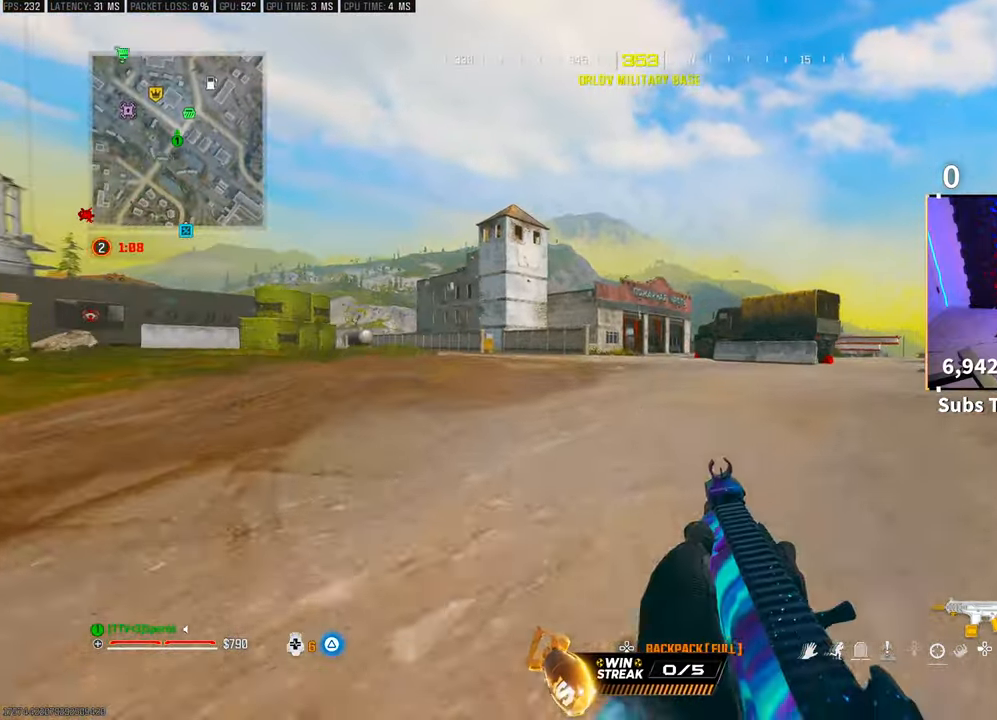
{"buttons": [], "left_stick": "up", "right_stick": "center", "events": [[117, "L3", "down"], [183, "CROSS", "down"], [233, "L3", "up"], [317, "CROSS", "up"]]}
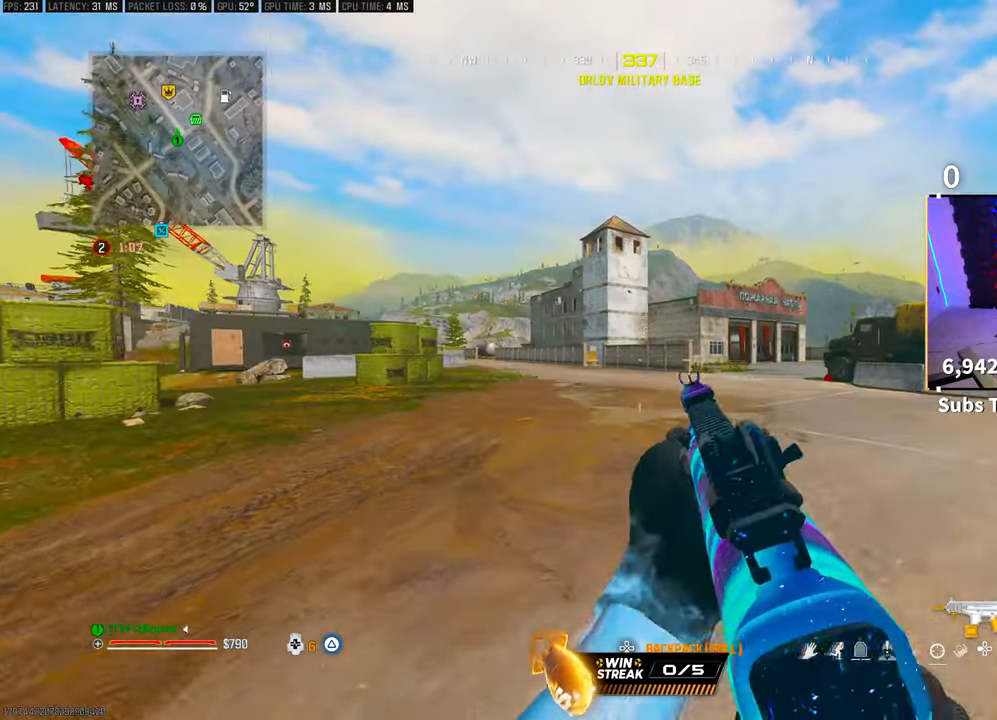
{"buttons": [], "left_stick": "up", "right_stick": "center", "events": [[67, "TRIANGLE", "down"], [133, "TRIANGLE", "up"], [217, "TRIANGLE", "down"], [267, "TRIANGLE", "up"], [367, "L3", "down"], [467, "L3", "up"]]}
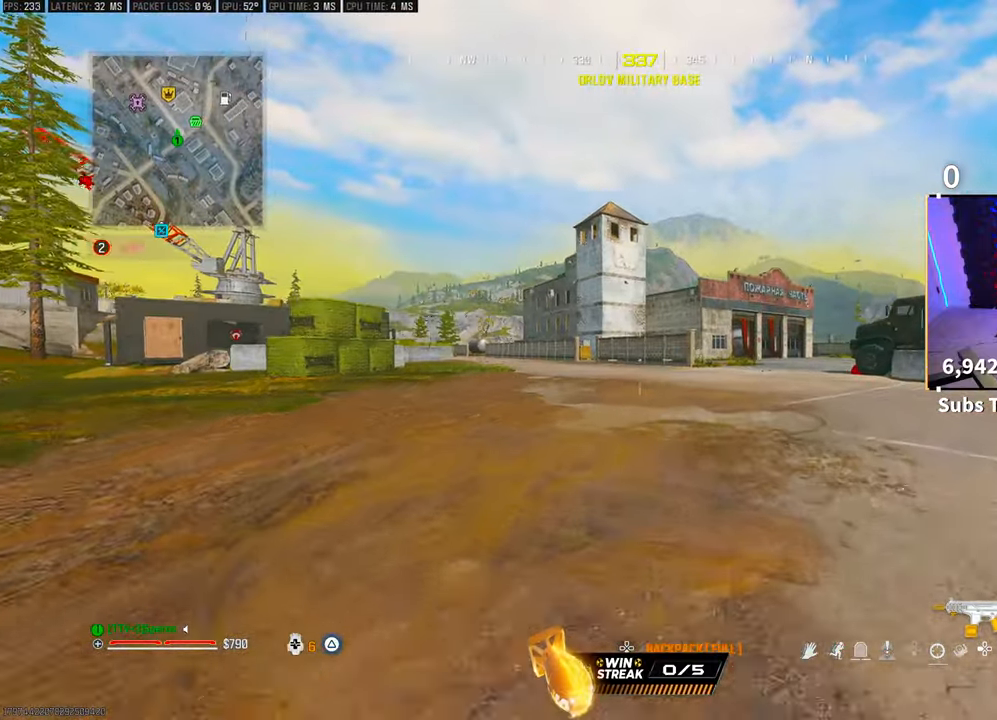
{"buttons": [], "left_stick": "up", "right_stick": "center", "events": [[17, "R3", "down"], [150, "R3", "up"], [200, "R3", "down"], [250, "CROSS", "down"], [350, "R3", "up"], [400, "CROSS", "up"]]}
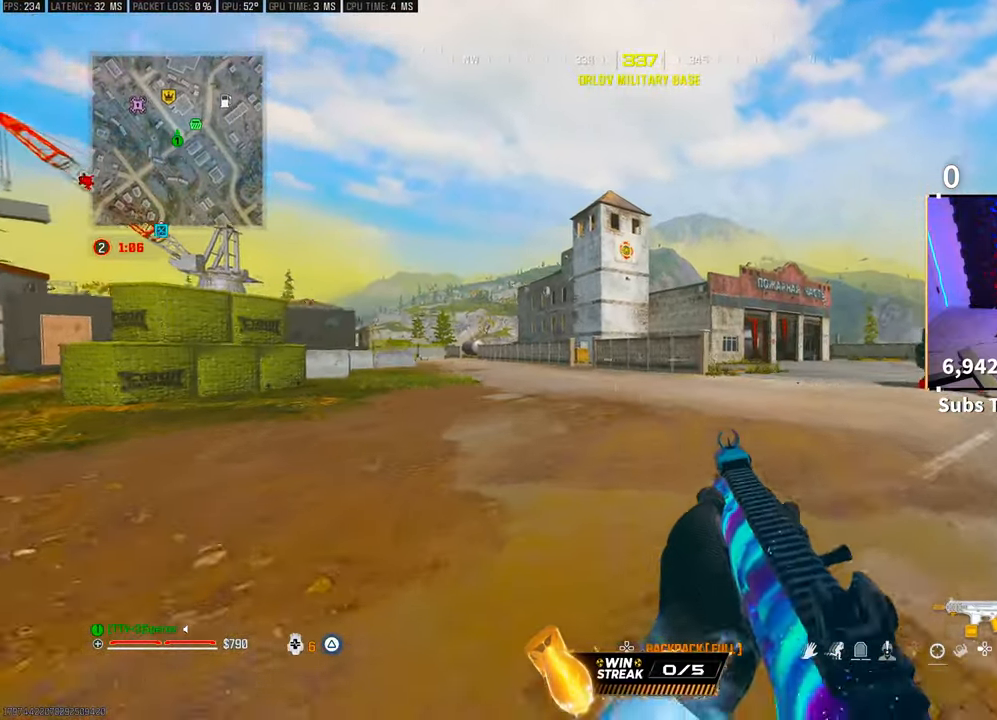
{"buttons": [], "left_stick": "up", "right_stick": "center", "events": [[33, "L3", "down"], [83, "right_stick", "left"], [150, "CROSS", "down"], [150, "L3", "up"], [183, "right_stick", "center"], [283, "CROSS", "up"]]}
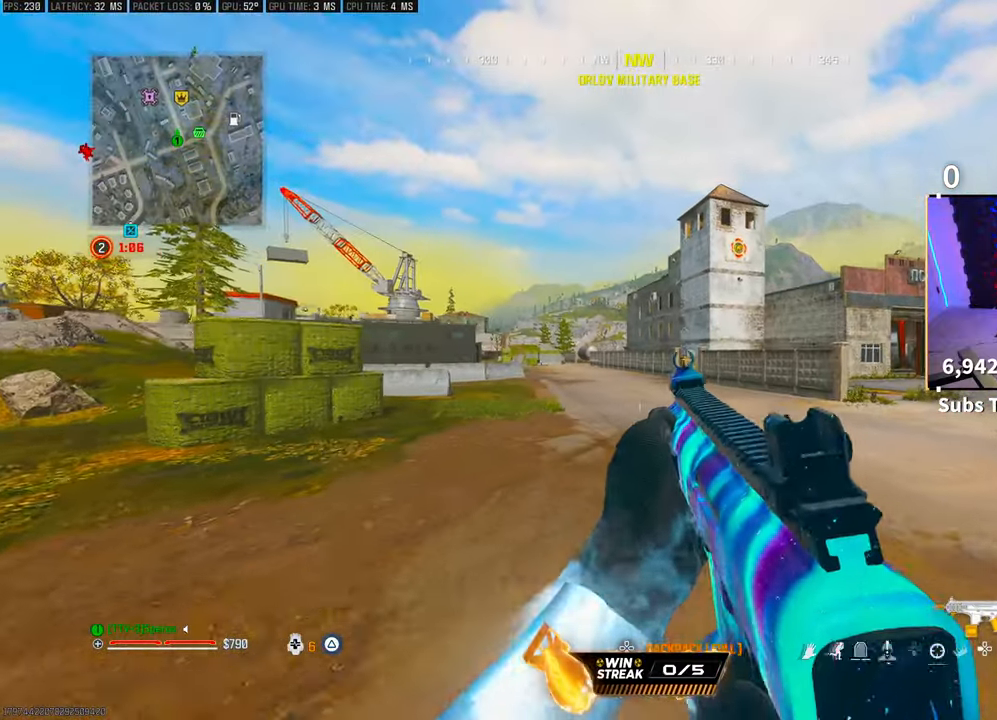
{"buttons": ["L3"], "left_stick": "up", "right_stick": "center", "events": [[83, "right_stick", "up-right"], [200, "right_stick", "center"], [300, "TRIANGLE", "down"], [333, "L3", "down"], [367, "TRIANGLE", "up"], [400, "L3", "up"], [433, "TRIANGLE", "down"], [483, "L3", "down"], [483, "TRIANGLE", "up"]]}